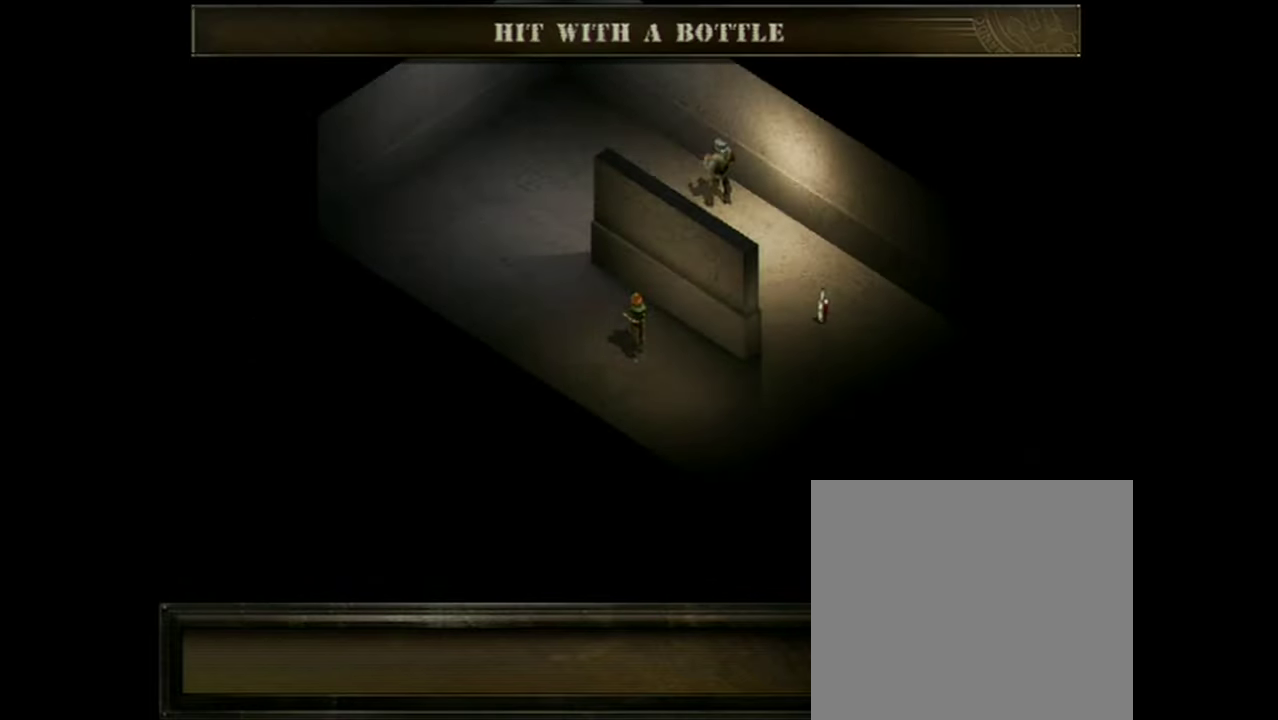
Gameplay with a controller (Xbox layout); each line is a JSON object with the inputs held at the frame after it (dt_ms = milliseconds from this image to that frame). "events" lists button and stick changes between this image and that frame as [ms after this image, input, new state], when the widget could be followed in between. Not read: L1 L3 R1 R3 left_stick right_stick.
{"dt_ms": 401, "buttons": ["X"], "events": [[367, "X", "down"]]}
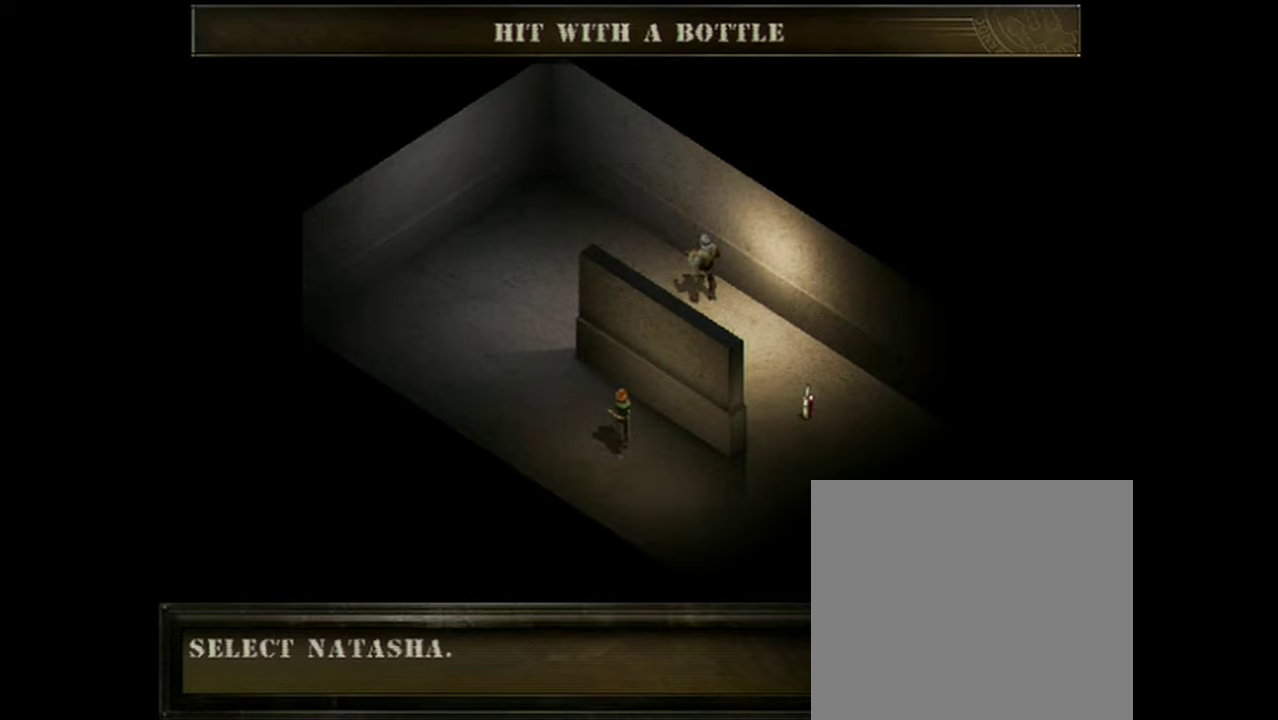
{"dt_ms": 600, "buttons": ["X"], "events": []}
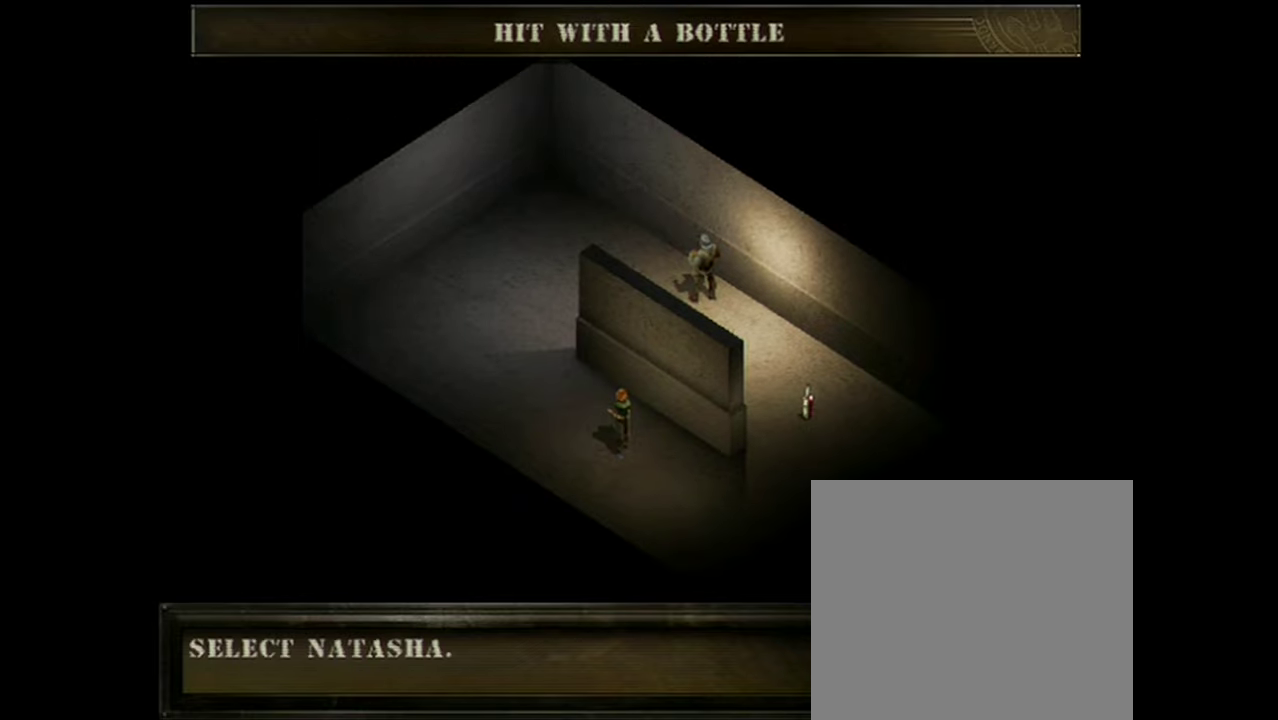
{"dt_ms": 501, "buttons": ["X"], "events": []}
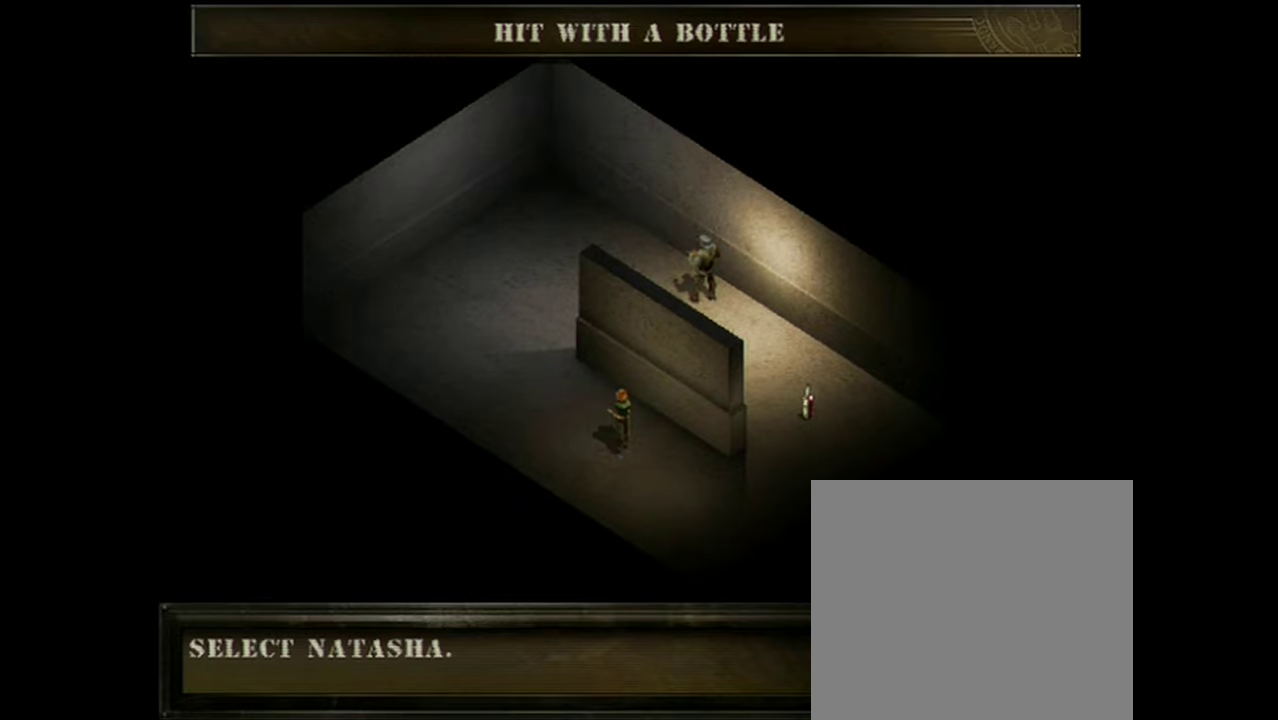
{"dt_ms": 500, "buttons": ["X"], "events": []}
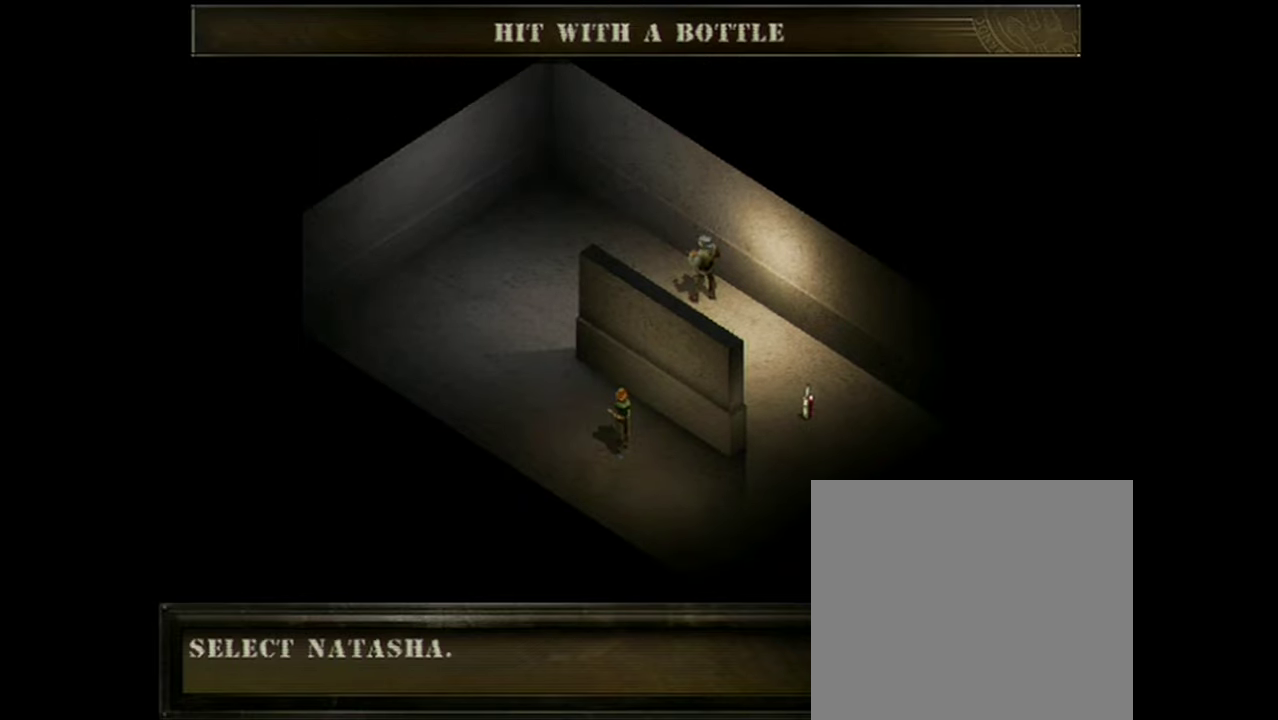
{"dt_ms": 501, "buttons": ["X"], "events": []}
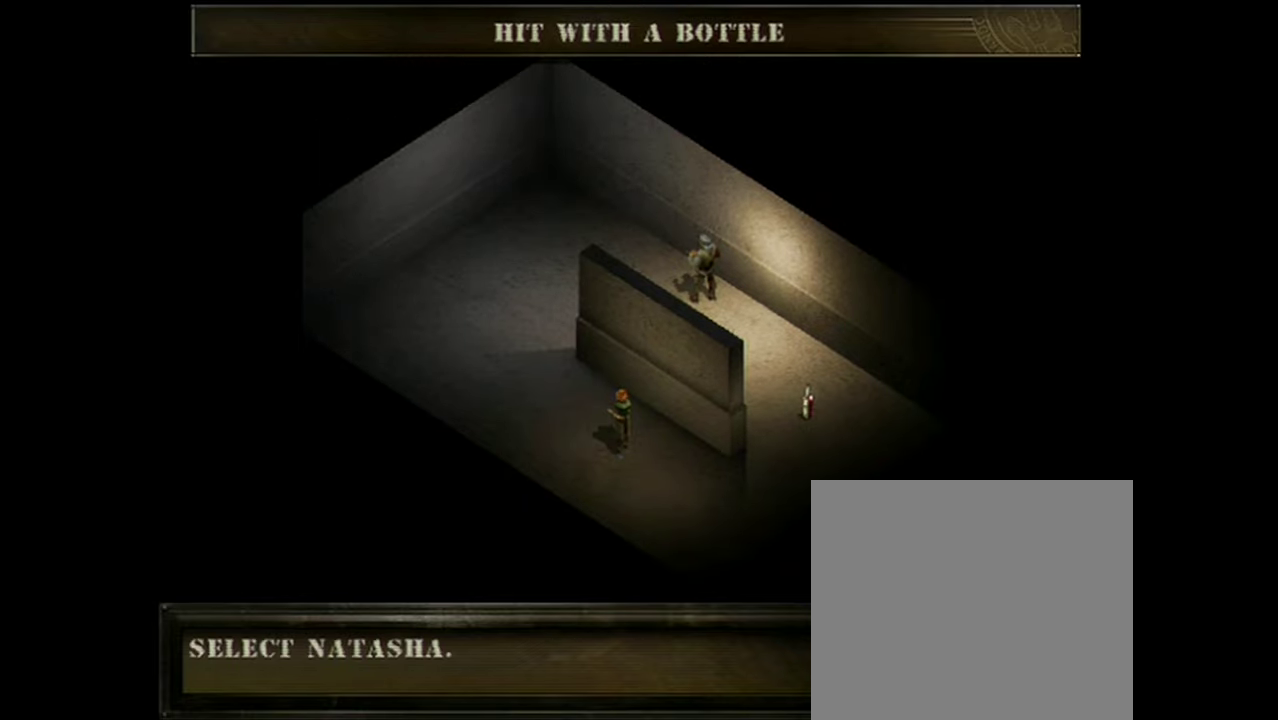
{"dt_ms": 500, "buttons": ["X"], "events": []}
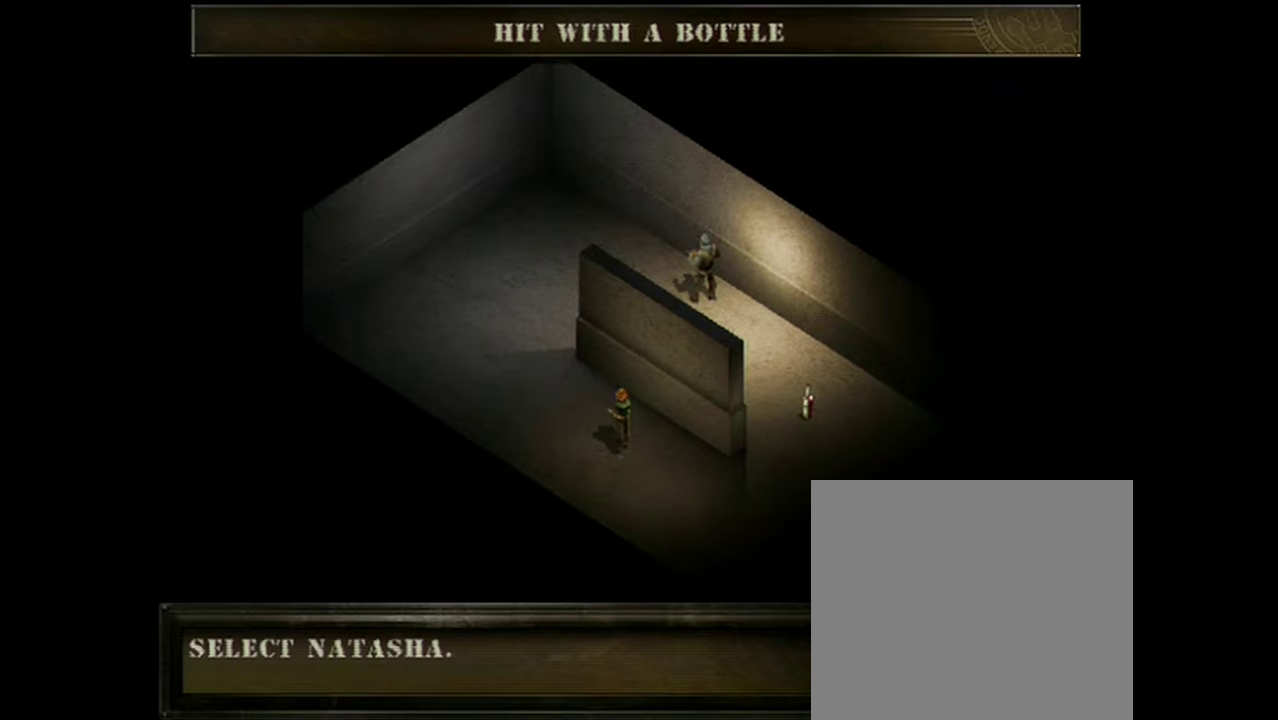
{"dt_ms": 501, "buttons": ["X"], "events": []}
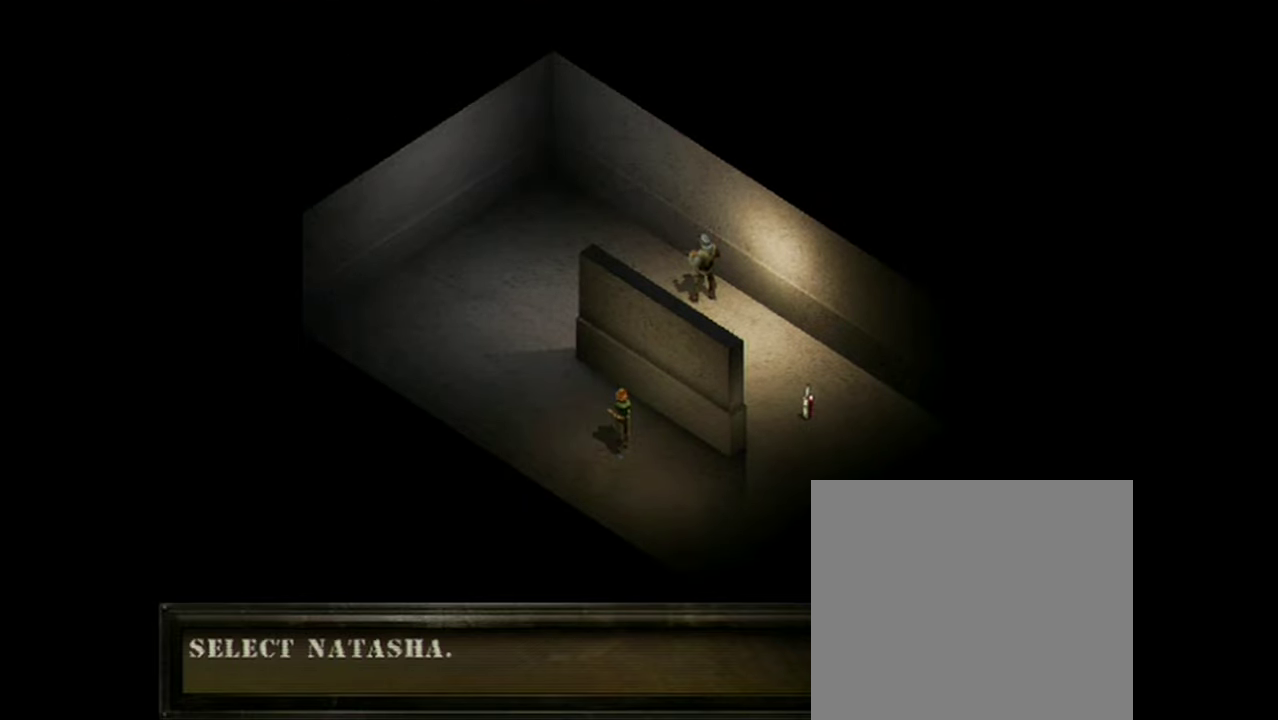
{"dt_ms": 500, "buttons": ["X"], "events": []}
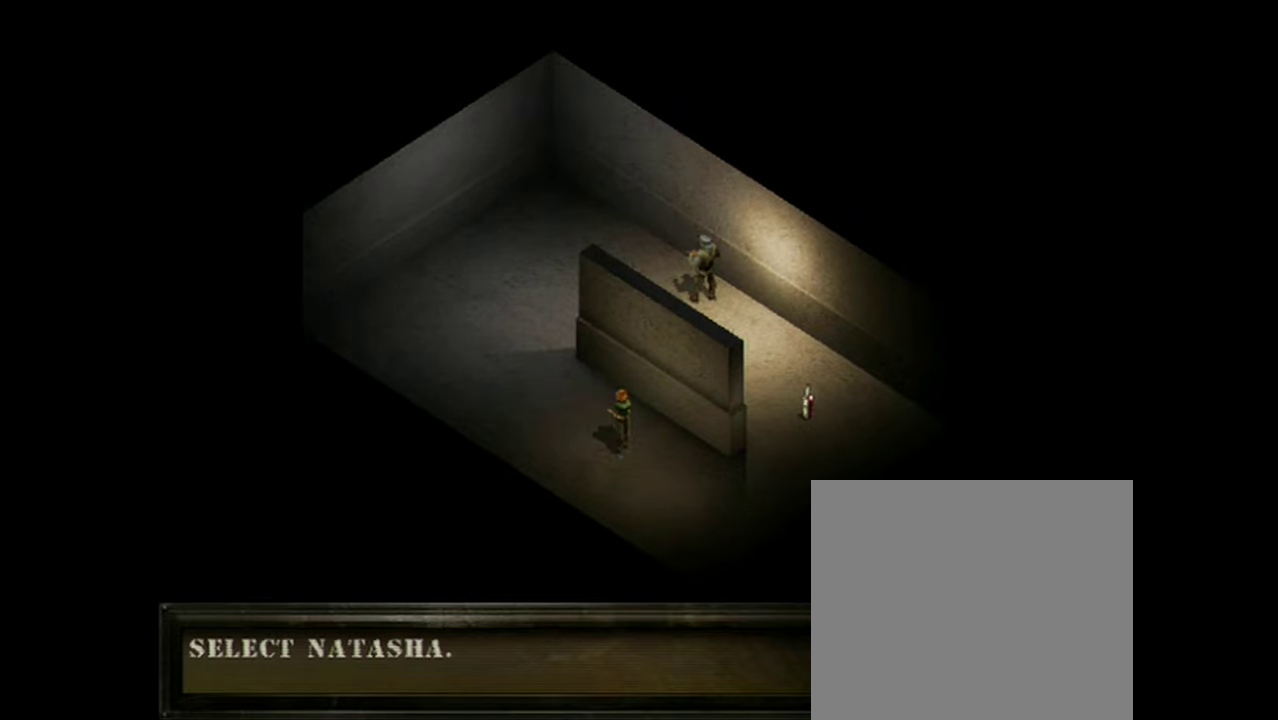
{"dt_ms": 501, "buttons": ["X"], "events": []}
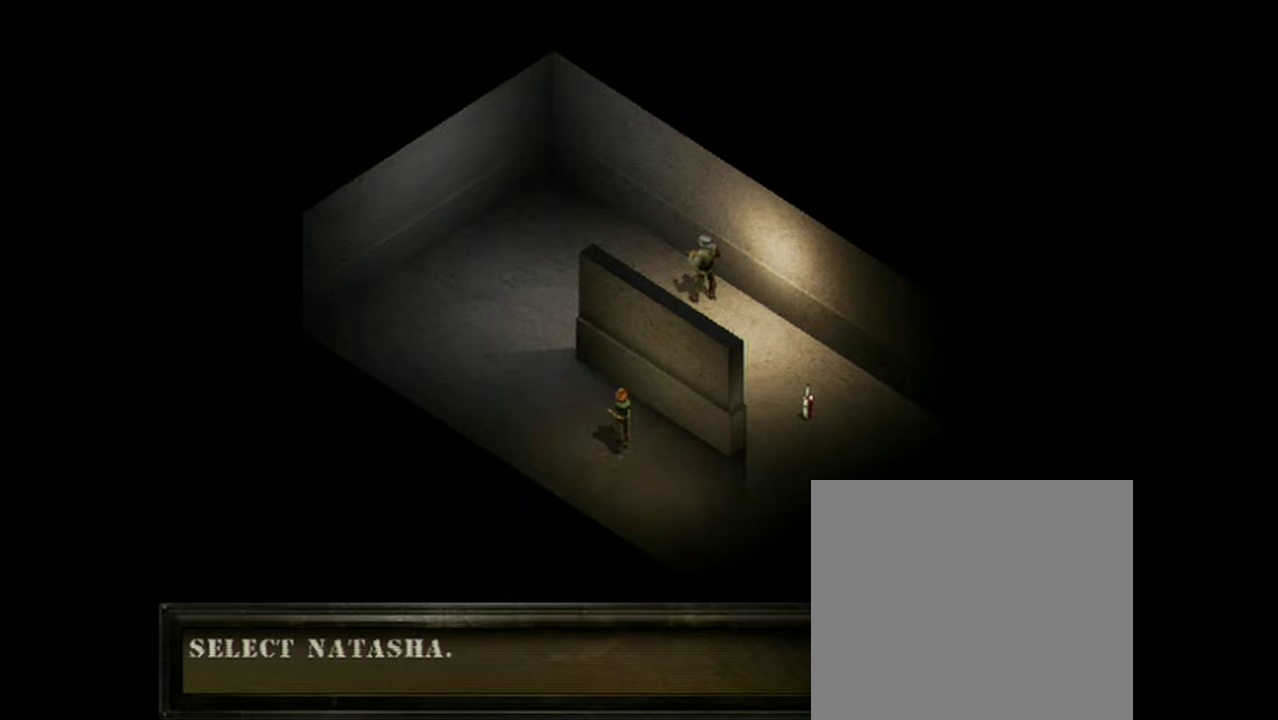
{"dt_ms": 500, "buttons": ["X"], "events": []}
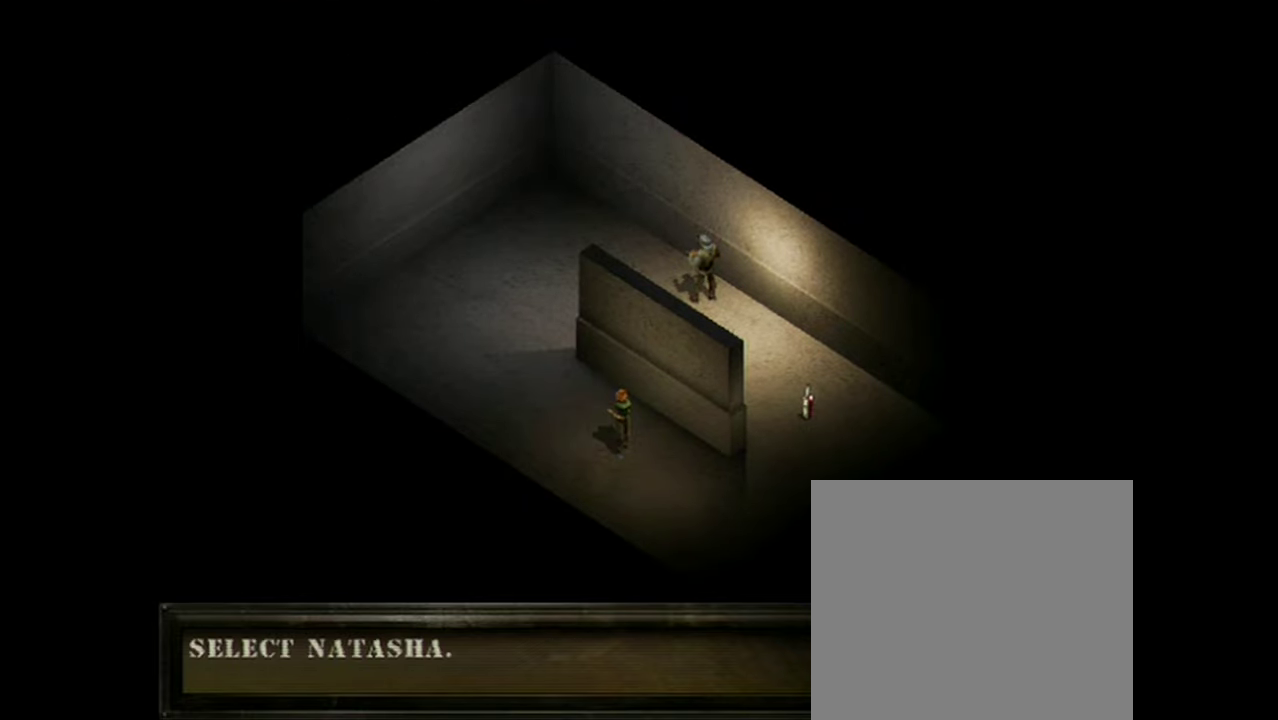
{"dt_ms": 501, "buttons": ["X"], "events": []}
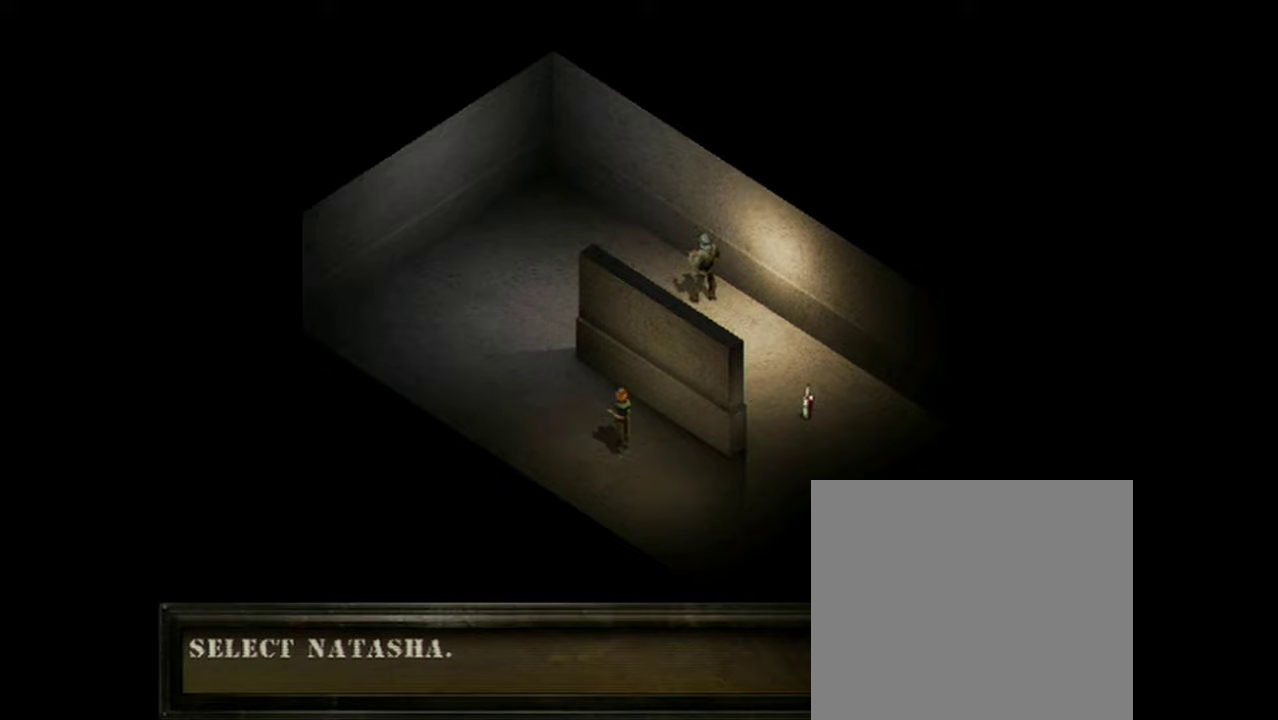
{"dt_ms": 501, "buttons": ["X"], "events": []}
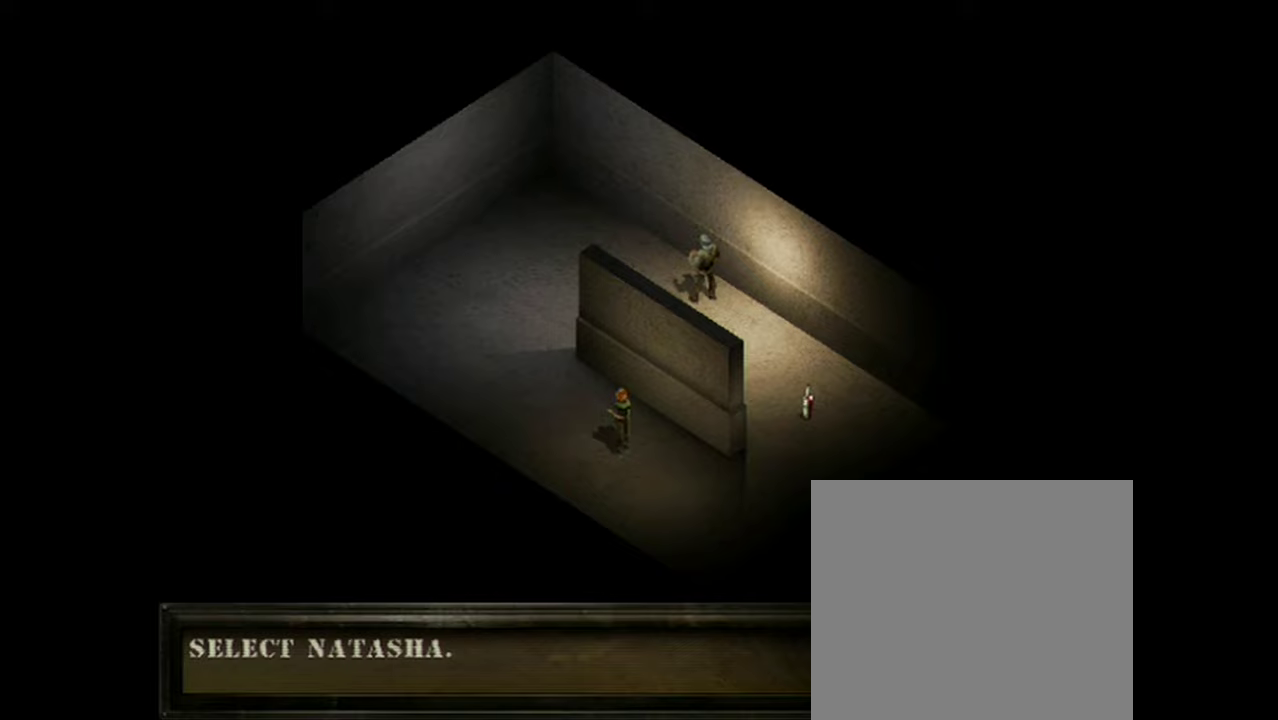
{"dt_ms": 500, "buttons": ["X"], "events": []}
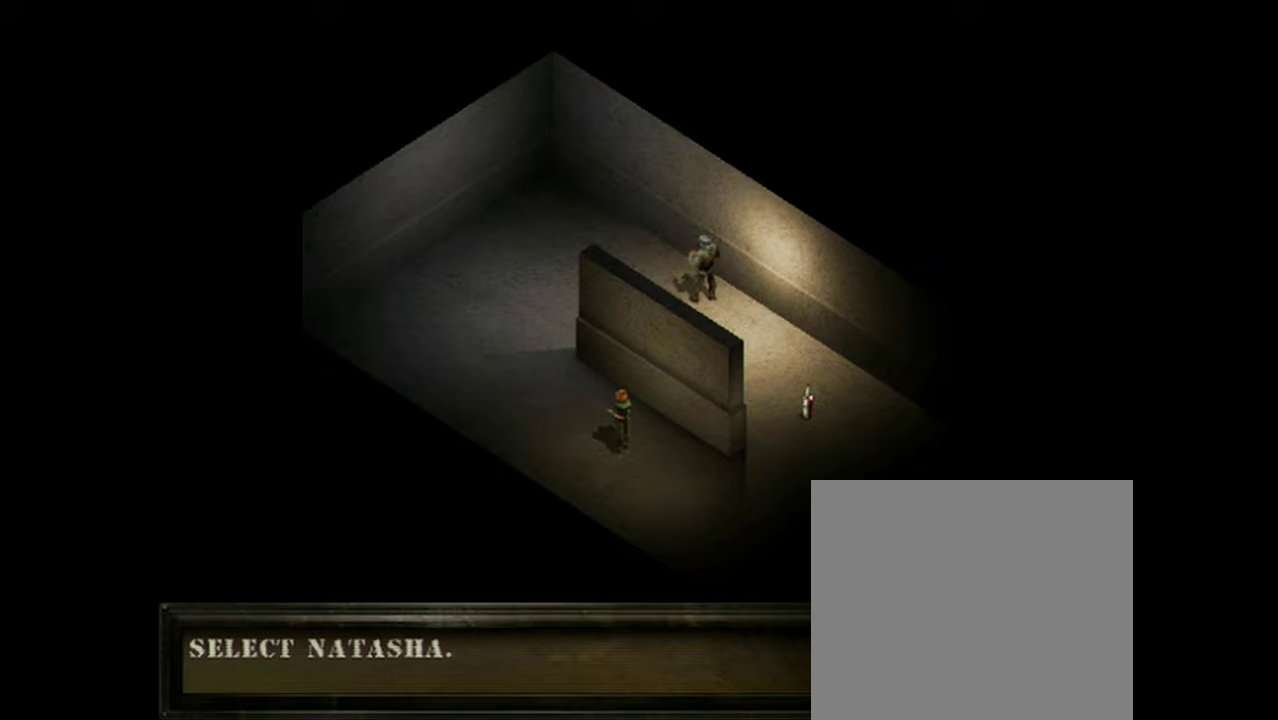
{"dt_ms": 501, "buttons": ["X"], "events": []}
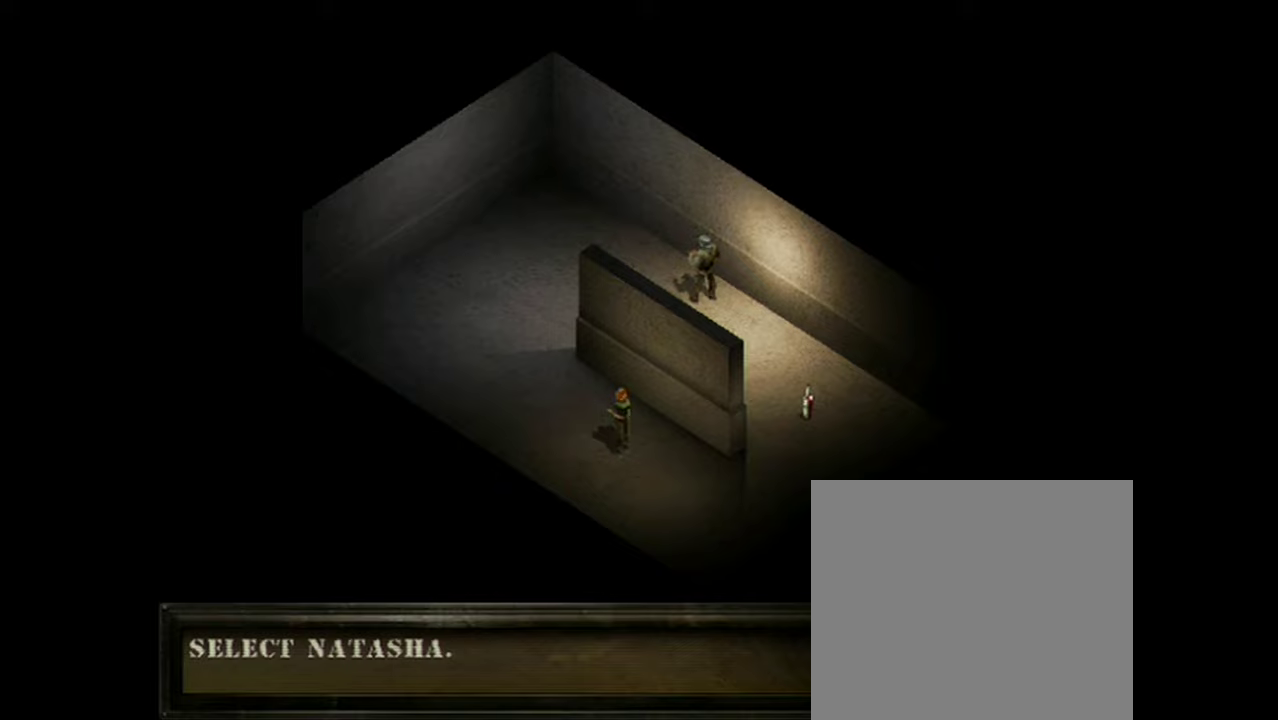
{"dt_ms": 500, "buttons": ["X"], "events": []}
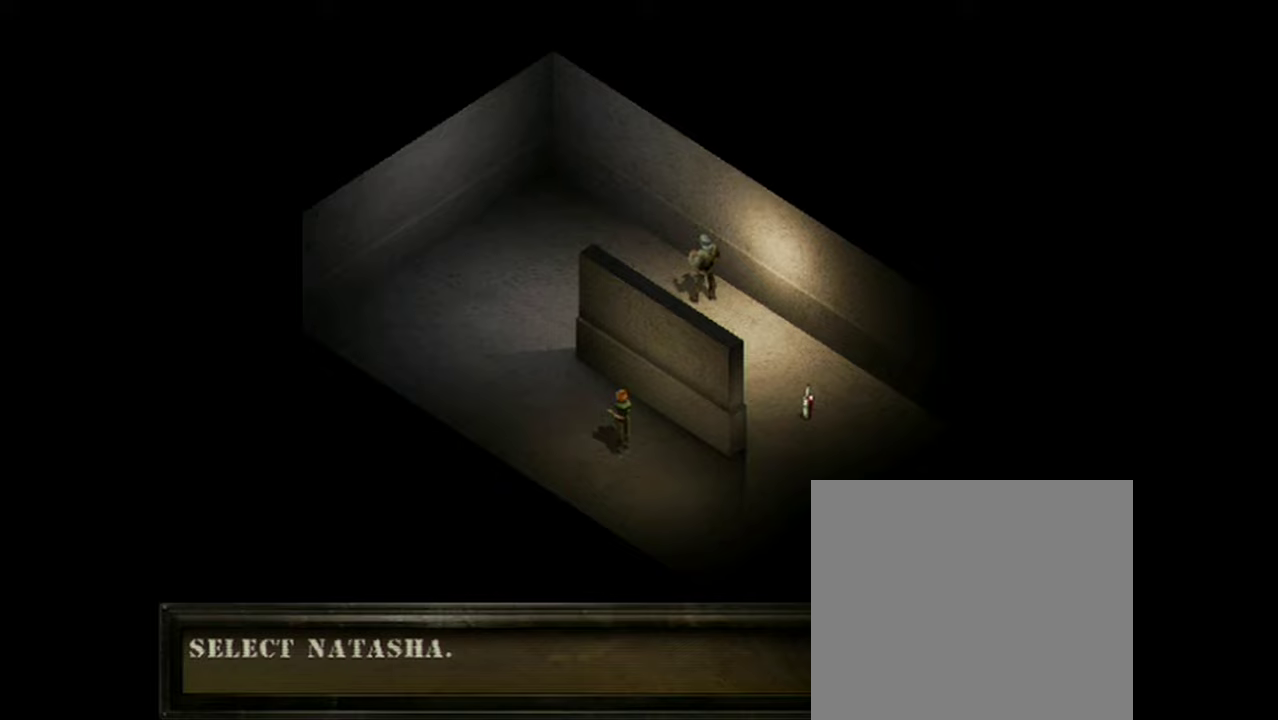
{"dt_ms": 501, "buttons": ["X"], "events": []}
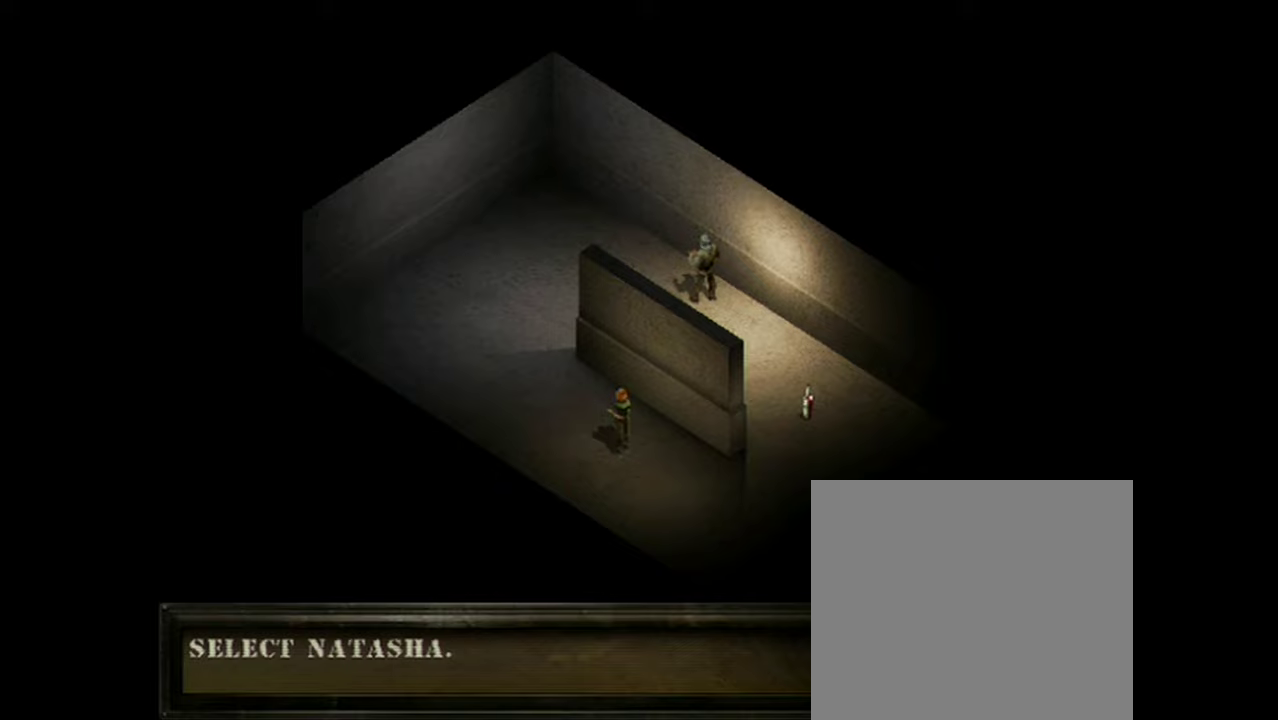
{"dt_ms": 500, "buttons": ["X"], "events": []}
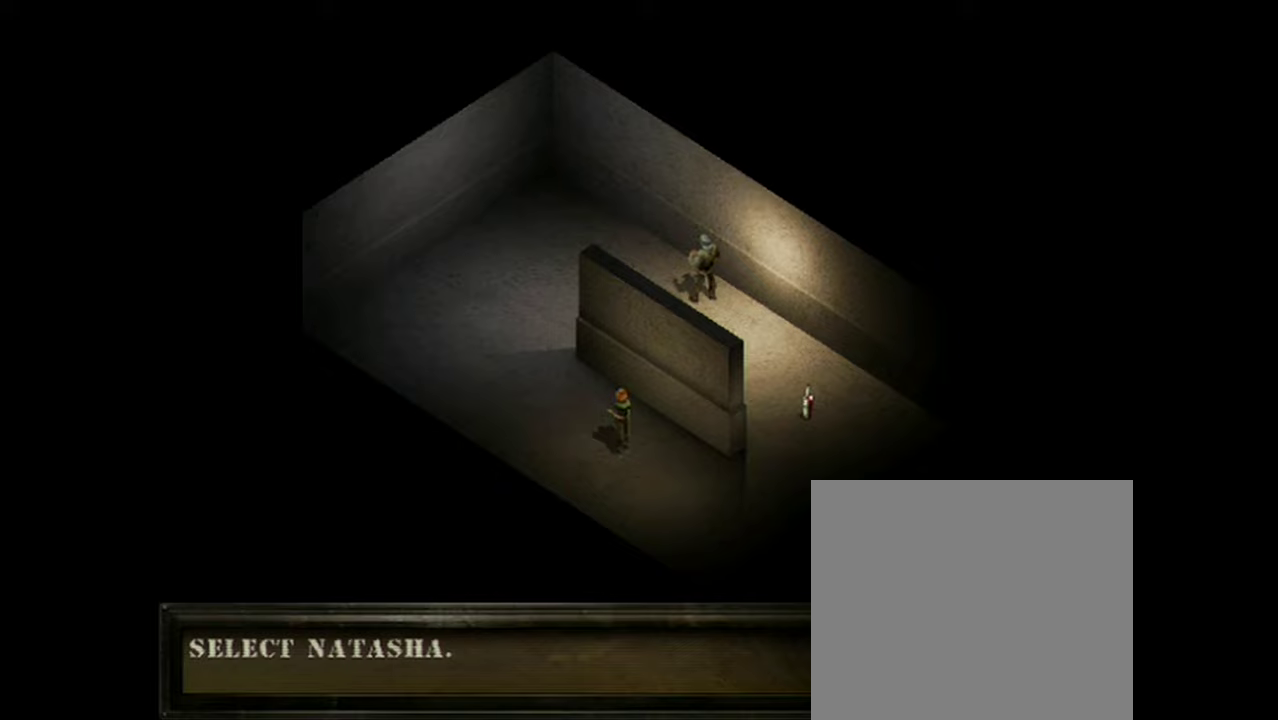
{"dt_ms": 501, "buttons": ["X"], "events": []}
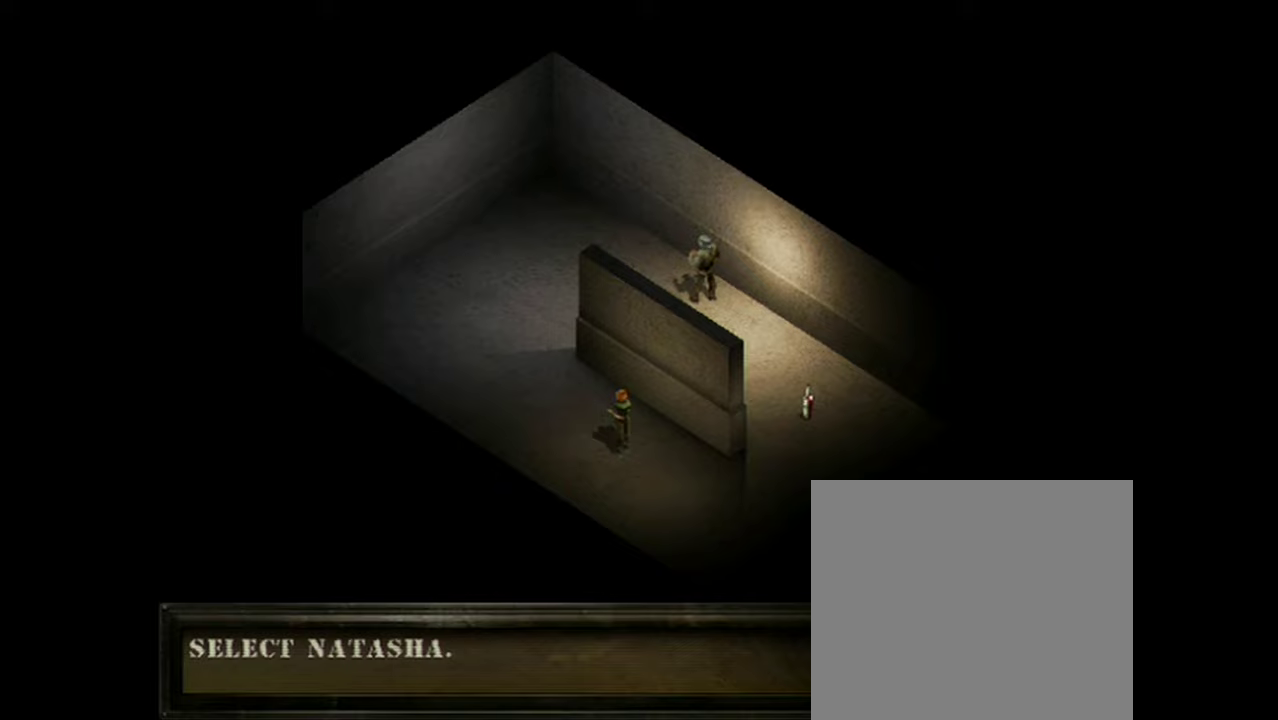
{"dt_ms": 300, "buttons": ["A"], "events": [[267, "A", "down"], [267, "X", "up"]]}
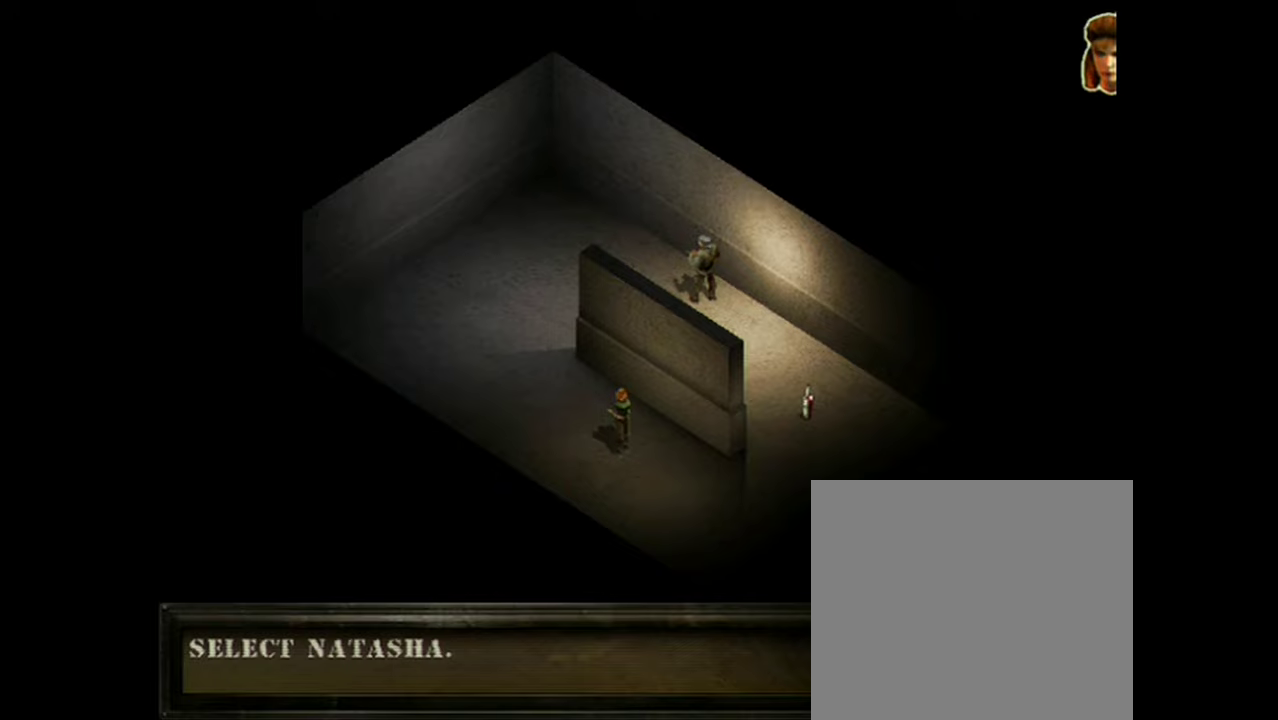
{"dt_ms": 701, "buttons": [], "events": [[701, "A", "up"]]}
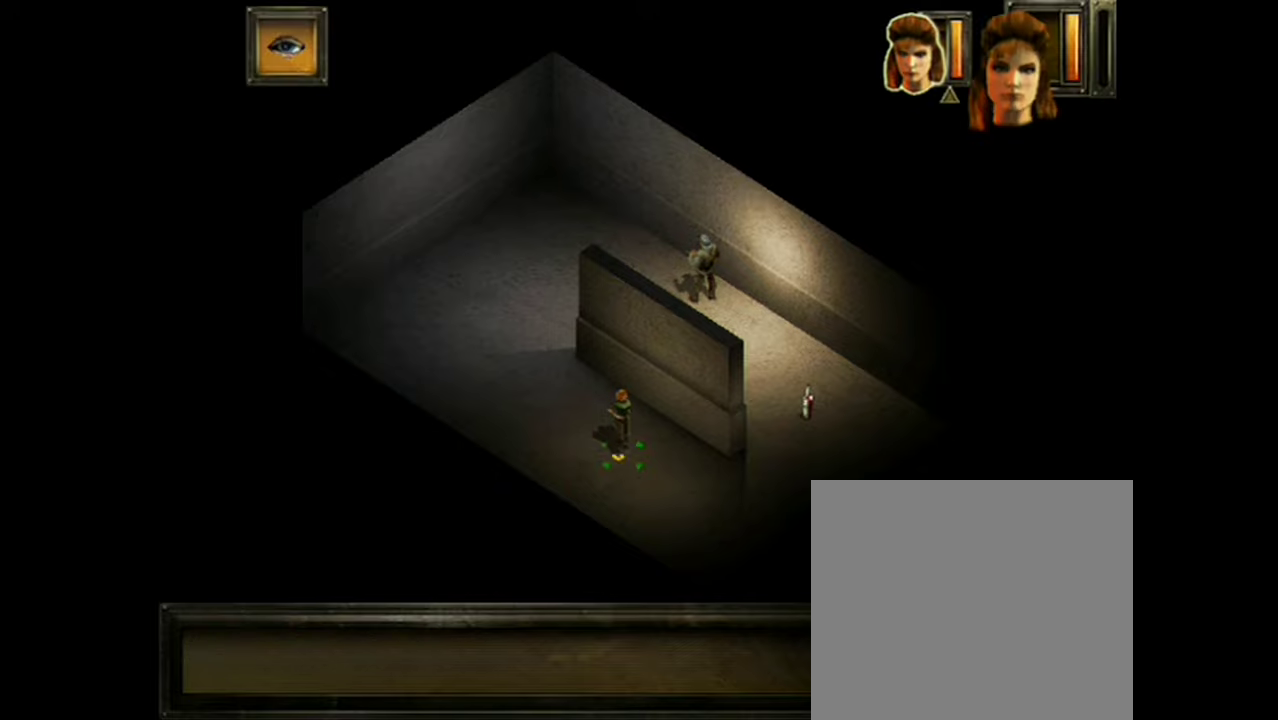
{"dt_ms": 399, "buttons": [], "events": []}
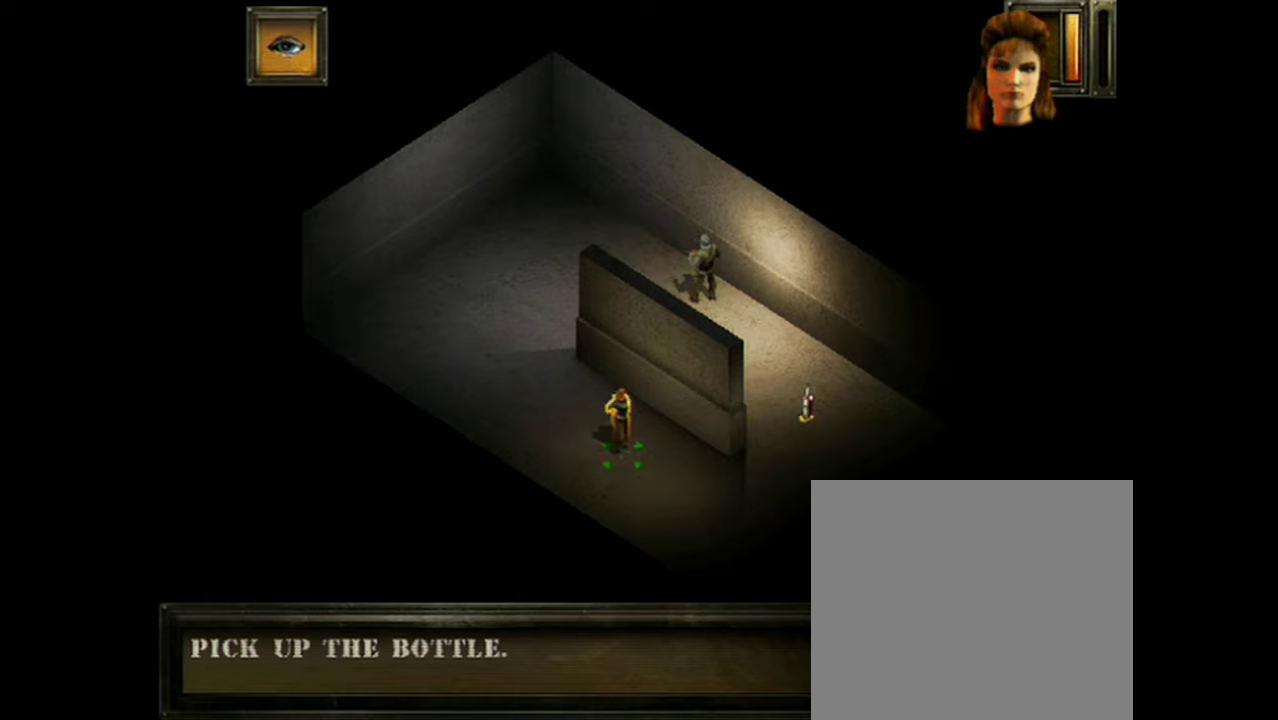
{"dt_ms": 601, "buttons": [], "events": []}
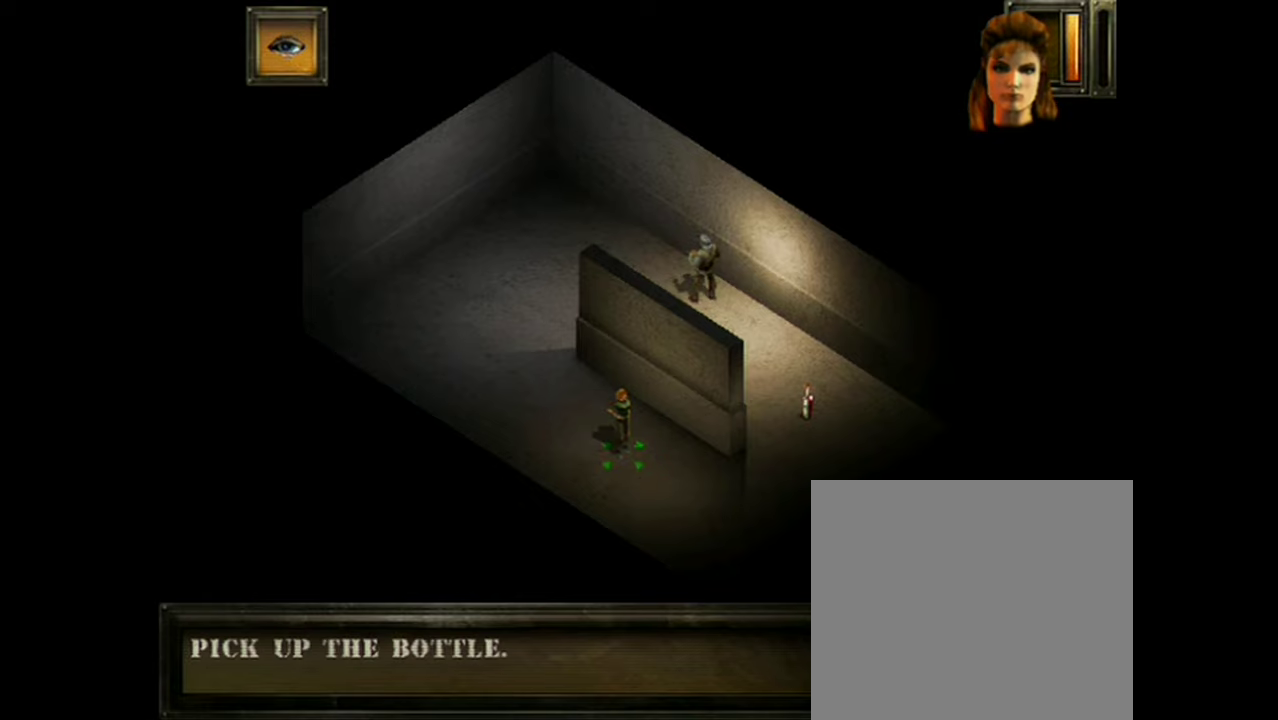
{"dt_ms": 500, "buttons": [], "events": []}
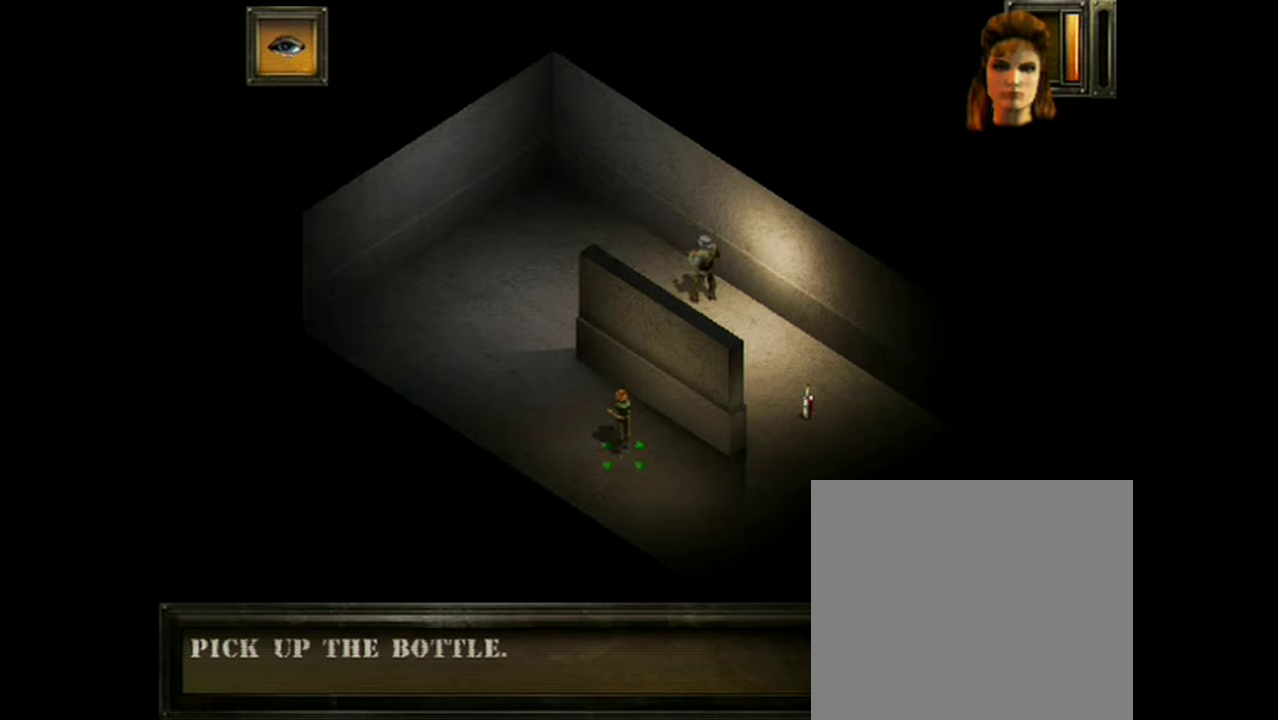
{"dt_ms": 401, "buttons": [], "events": []}